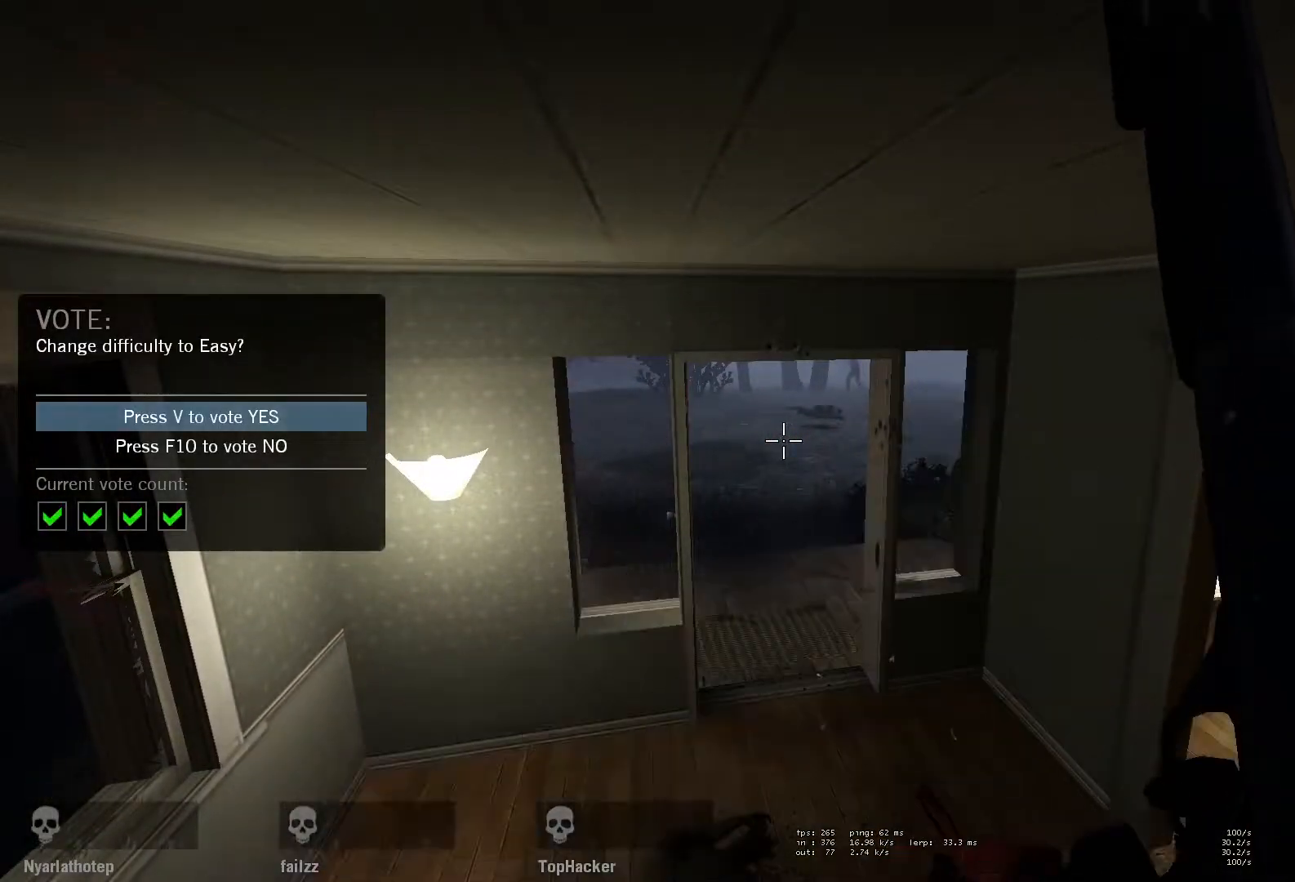
Gameplay with keyboard and mouse; each line is a JSON object with the keys and mouse buttons held at the frame after it. "events" lists presses ("down") and releases ("up") of "a", "ctrl", "d", "e", "f", "q", "r", "s", "shift", "space", "tab", "w", "mouse_left", "mouse_wheel" and "mouse_right" between this image and that frame as [ms after this image, input, new state], when the widget could be followed in between. "mouse_left", "mouse_wheel", "mouse_right" = the "left", "wheel", "right" buttons of the "mouse" list. No other keys are recorded. "wheel" means that the mouse wheel is clicked or scrolled. Mouse movement is not recorded.
{"keys": ["ctrl"], "mouse": [], "events": []}
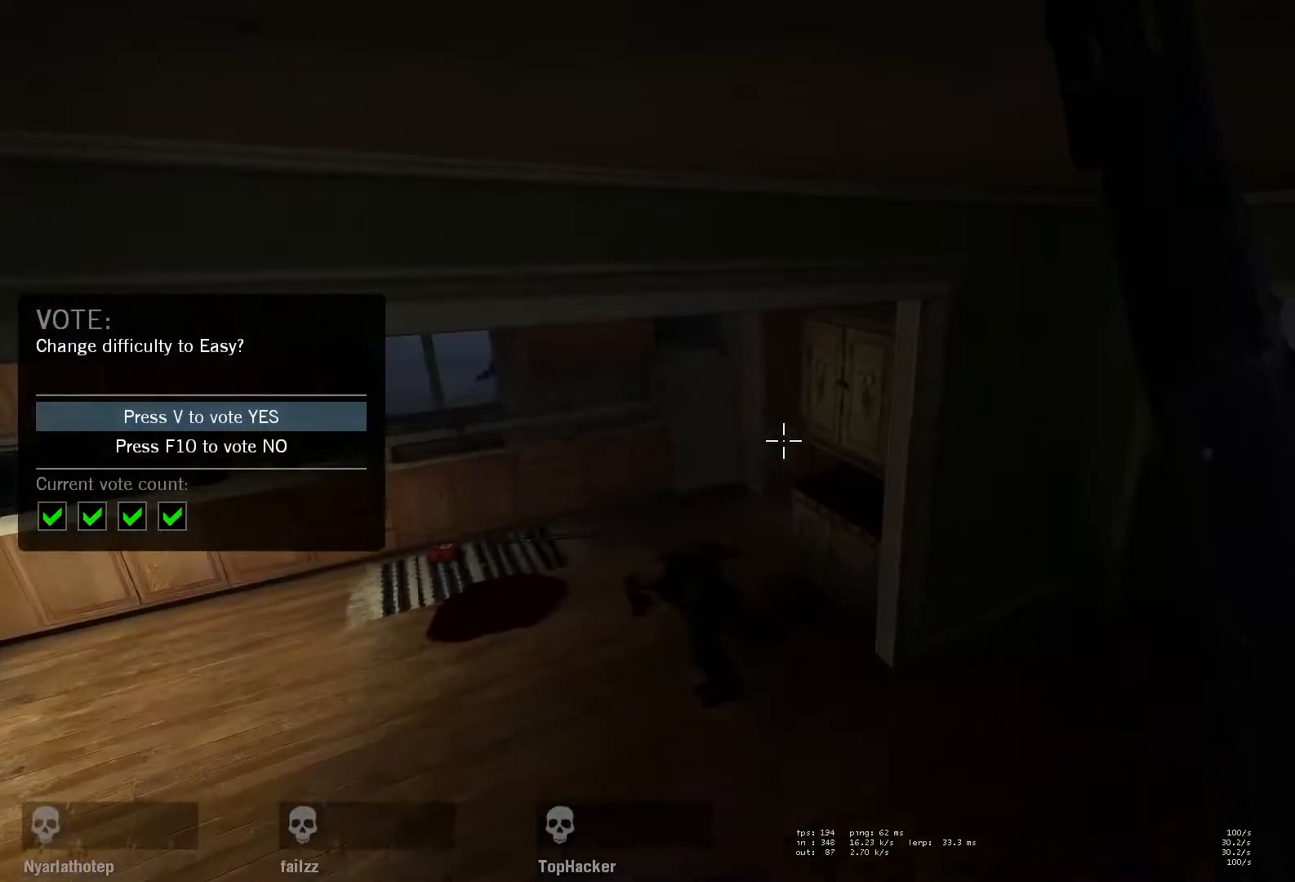
{"keys": ["ctrl"], "mouse": [], "events": []}
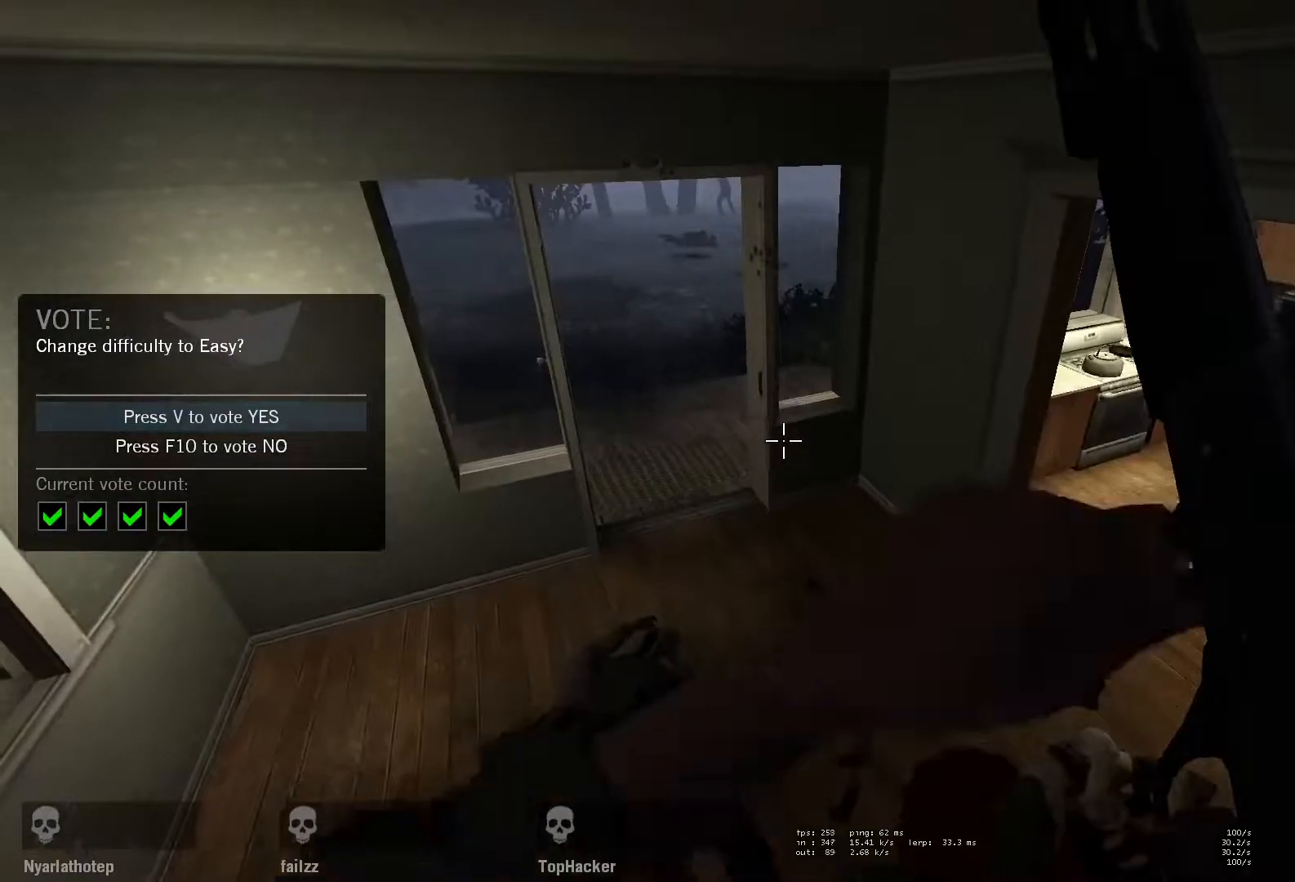
{"keys": ["ctrl"], "mouse": [], "events": []}
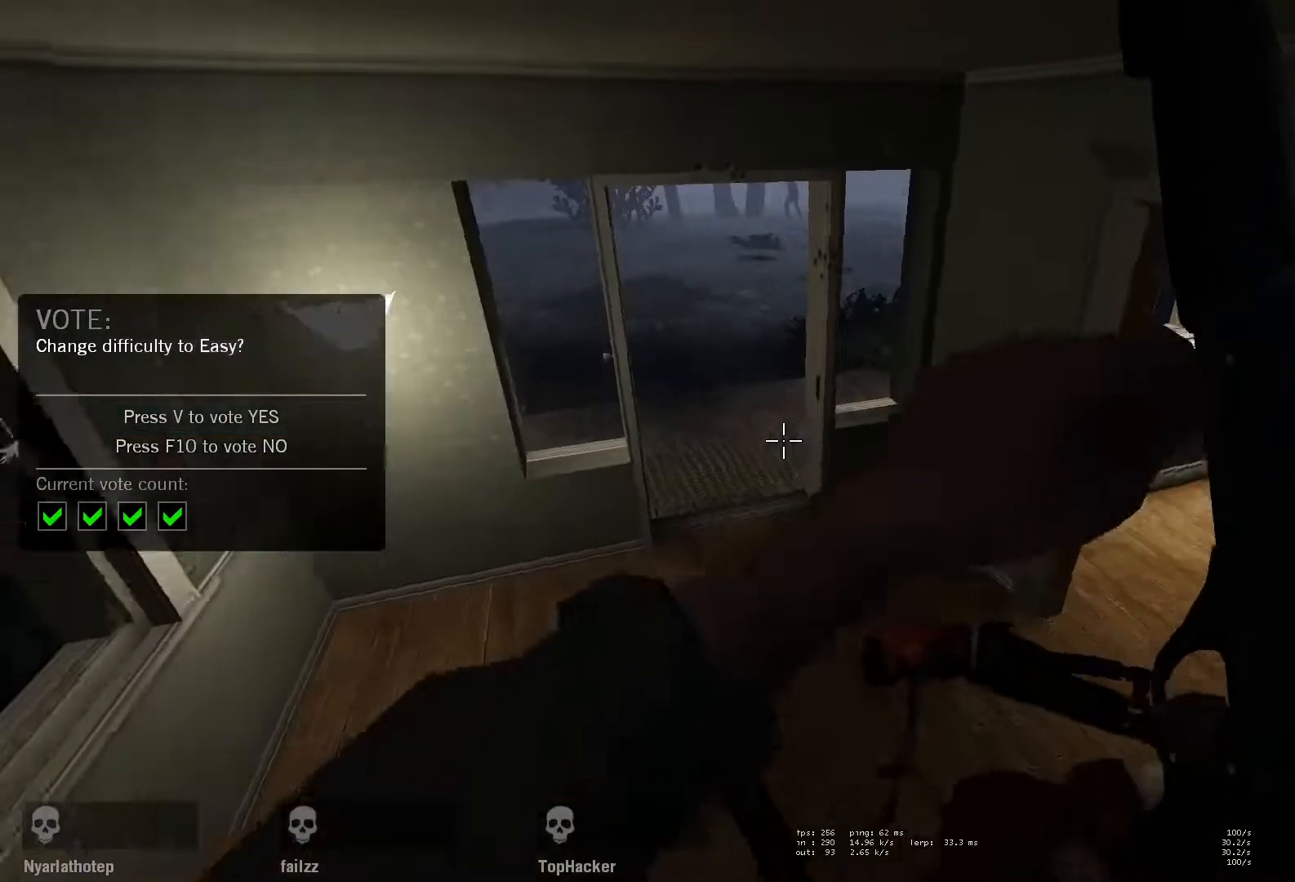
{"keys": ["ctrl"], "mouse": [], "events": []}
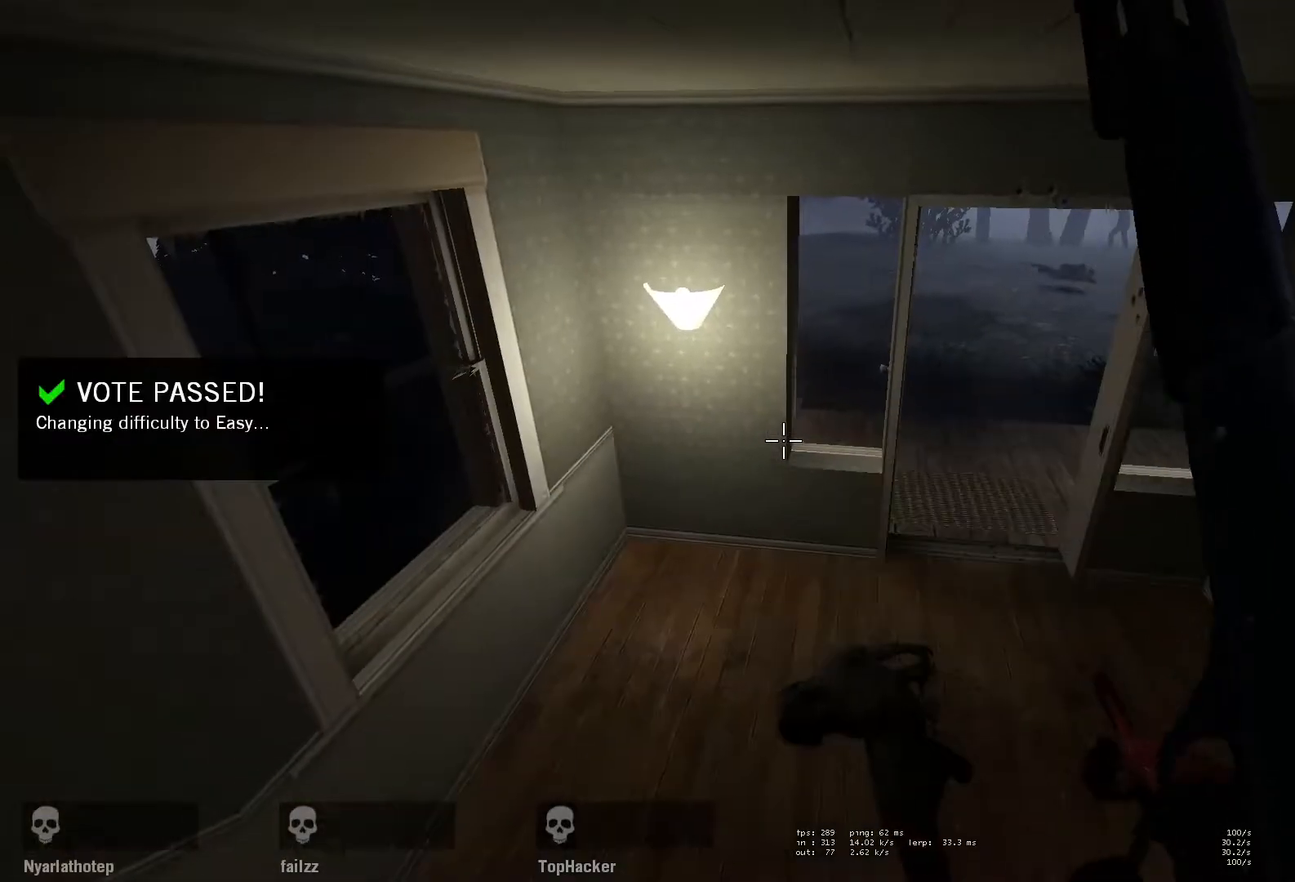
{"keys": ["ctrl"], "mouse": [], "events": []}
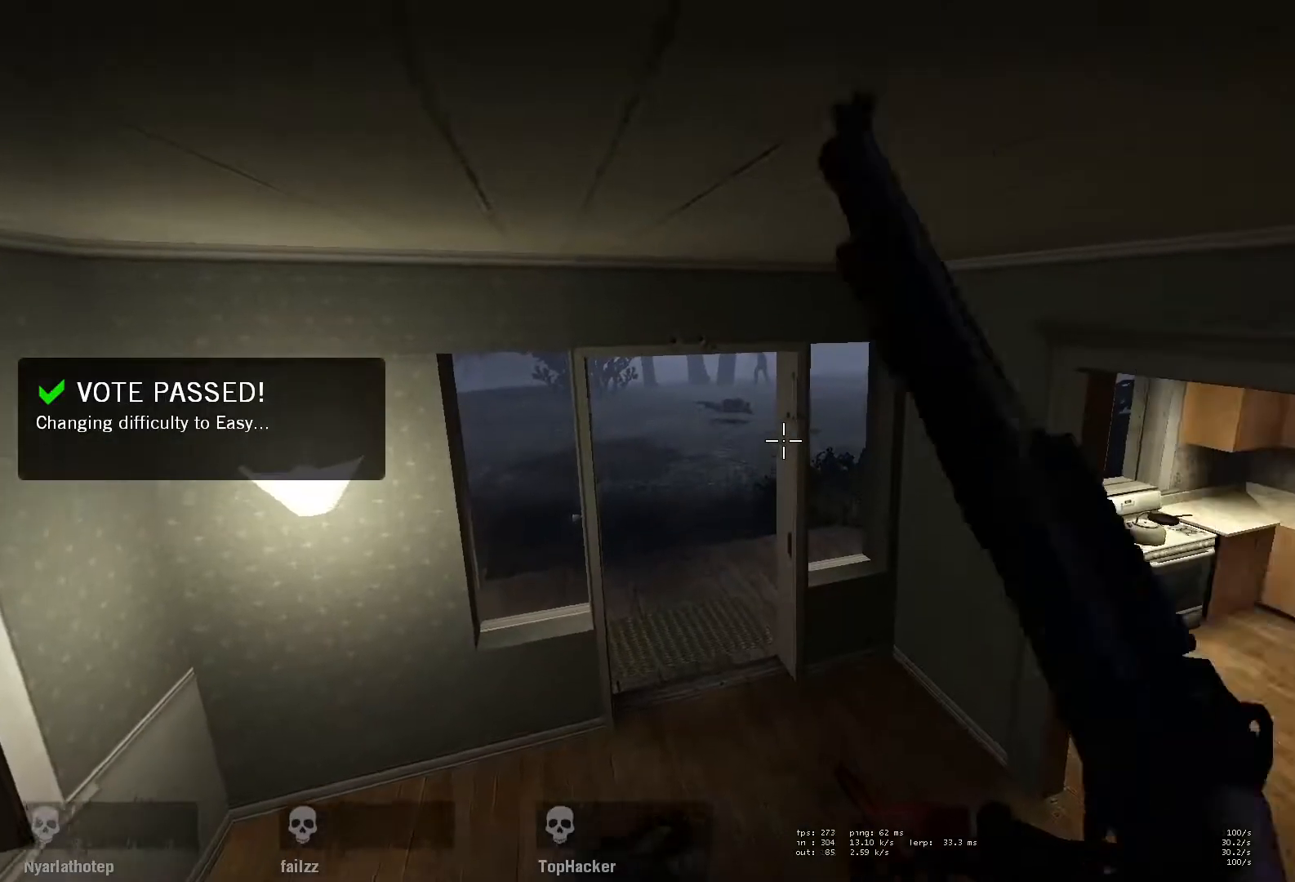
{"keys": ["ctrl"], "mouse": [], "events": []}
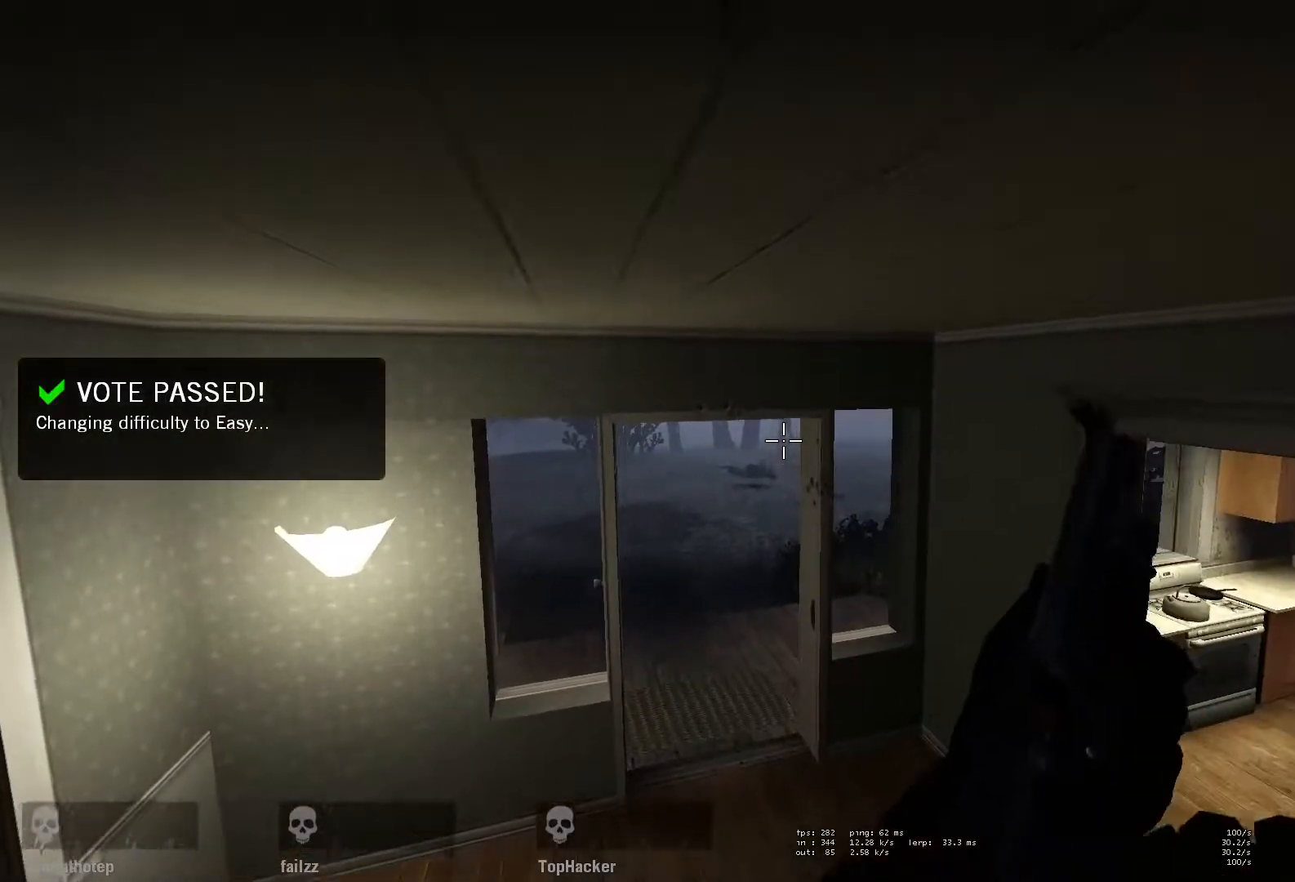
{"keys": ["ctrl"], "mouse": ["left"], "events": [[500, "mouse_left", "down"]]}
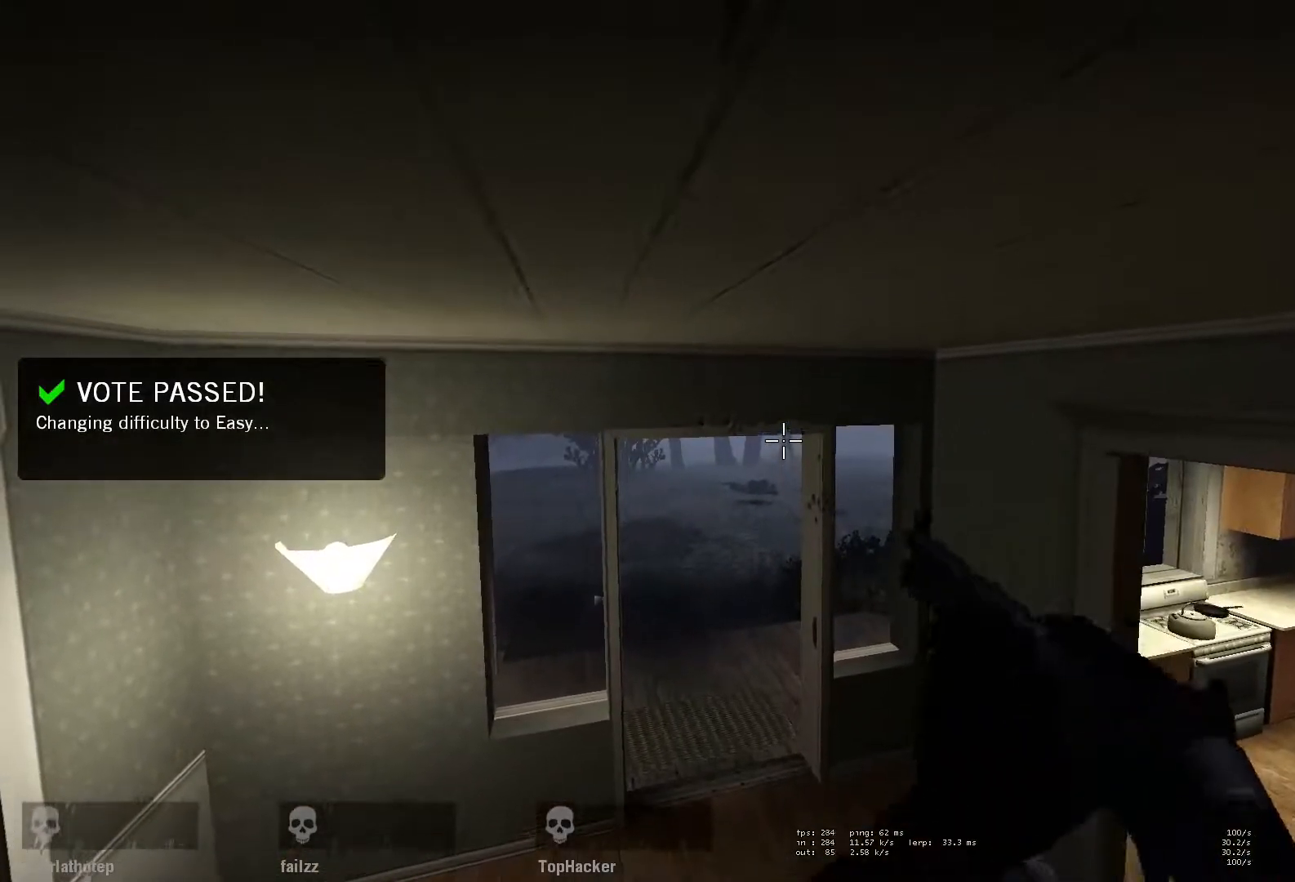
{"keys": ["ctrl"], "mouse": ["left"], "events": [[150, "mouse_left", "up"], [217, "mouse_left", "down"], [383, "mouse_left", "up"], [450, "mouse_left", "down"]]}
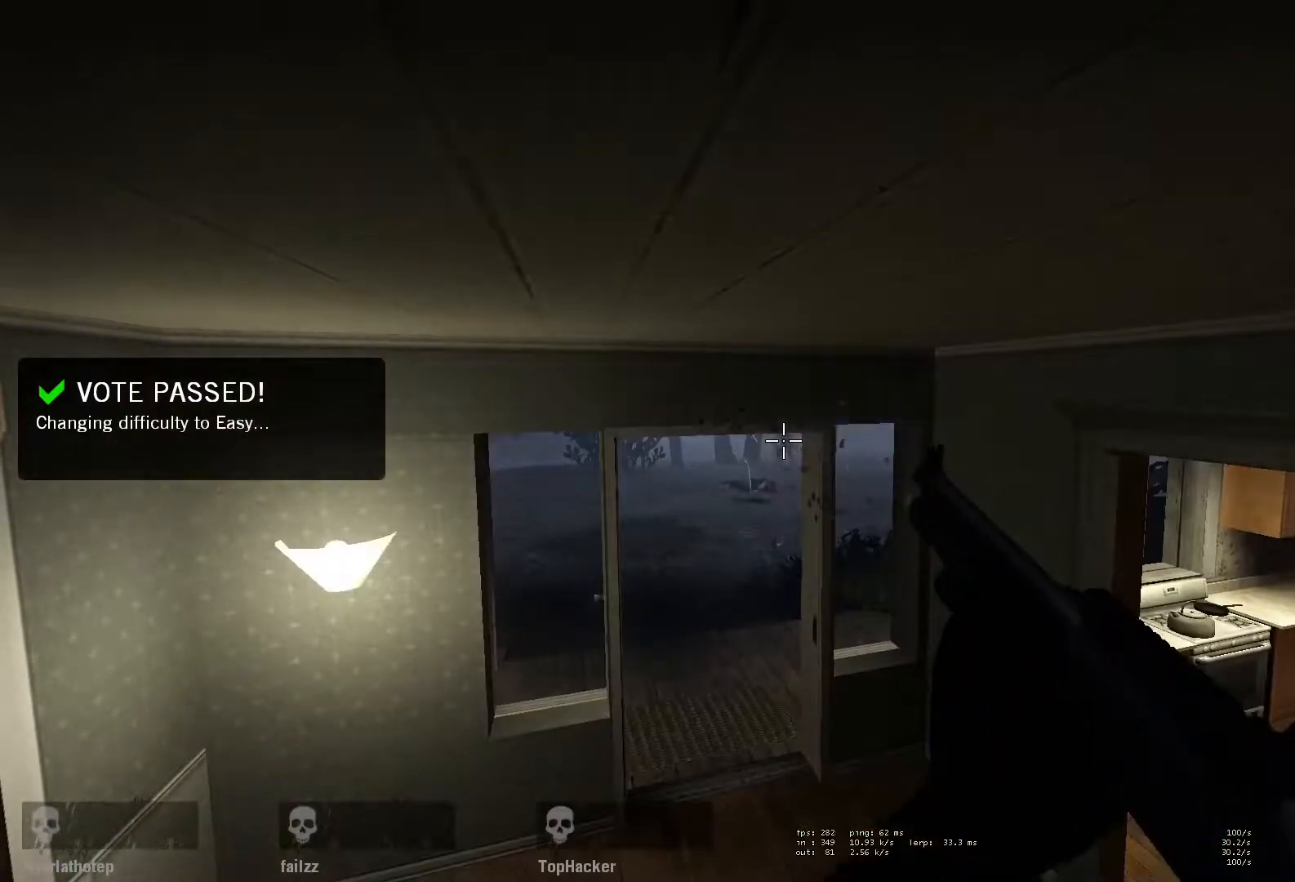
{"keys": ["ctrl"], "mouse": [], "events": [[133, "mouse_left", "up"], [217, "mouse_left", "down"], [350, "mouse_left", "up"], [400, "r", "down"], [500, "r", "up"]]}
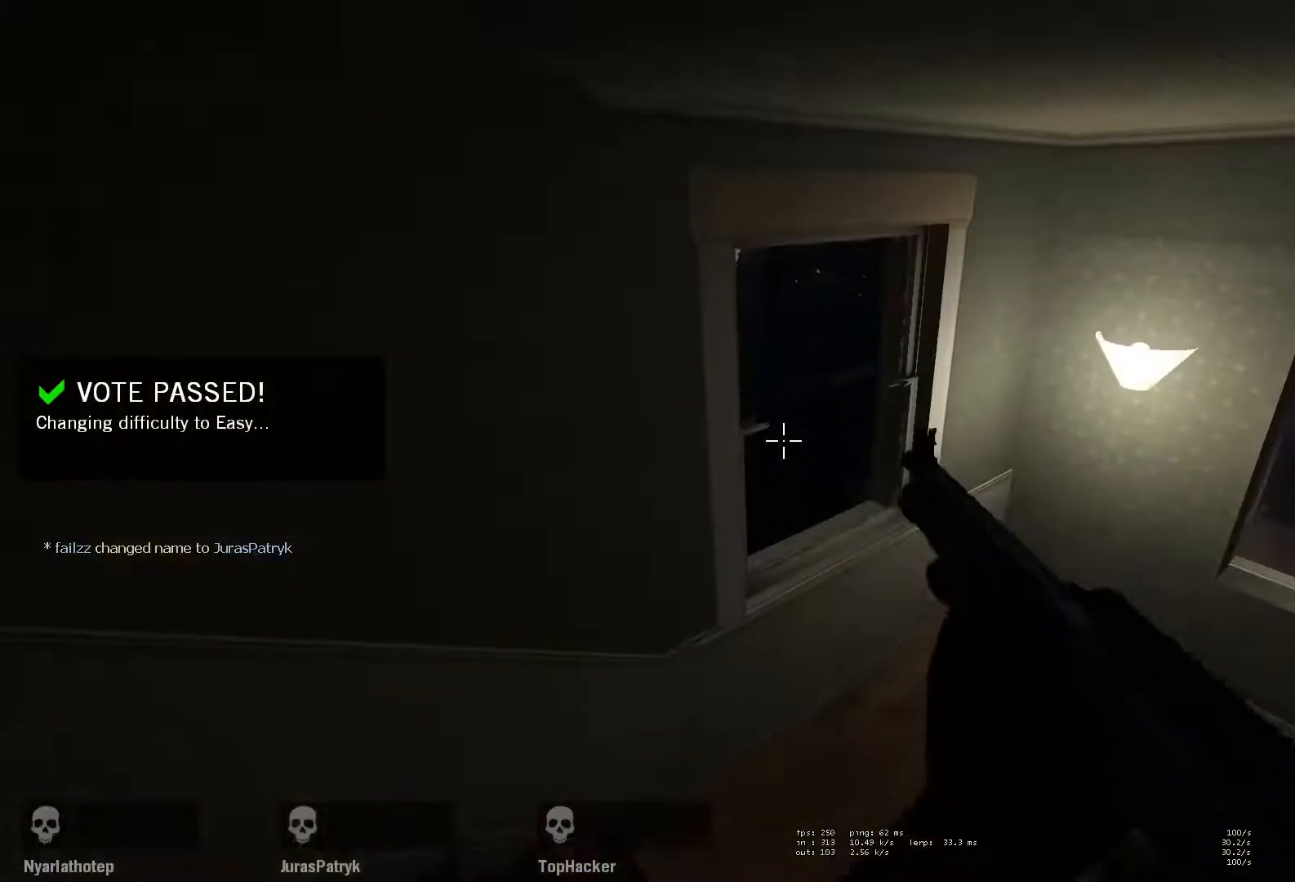
{"keys": ["ctrl"], "mouse": ["left"], "events": [[67, "r", "down"], [167, "r", "up"], [233, "r", "down"], [333, "r", "up"], [367, "mouse_left", "down"]]}
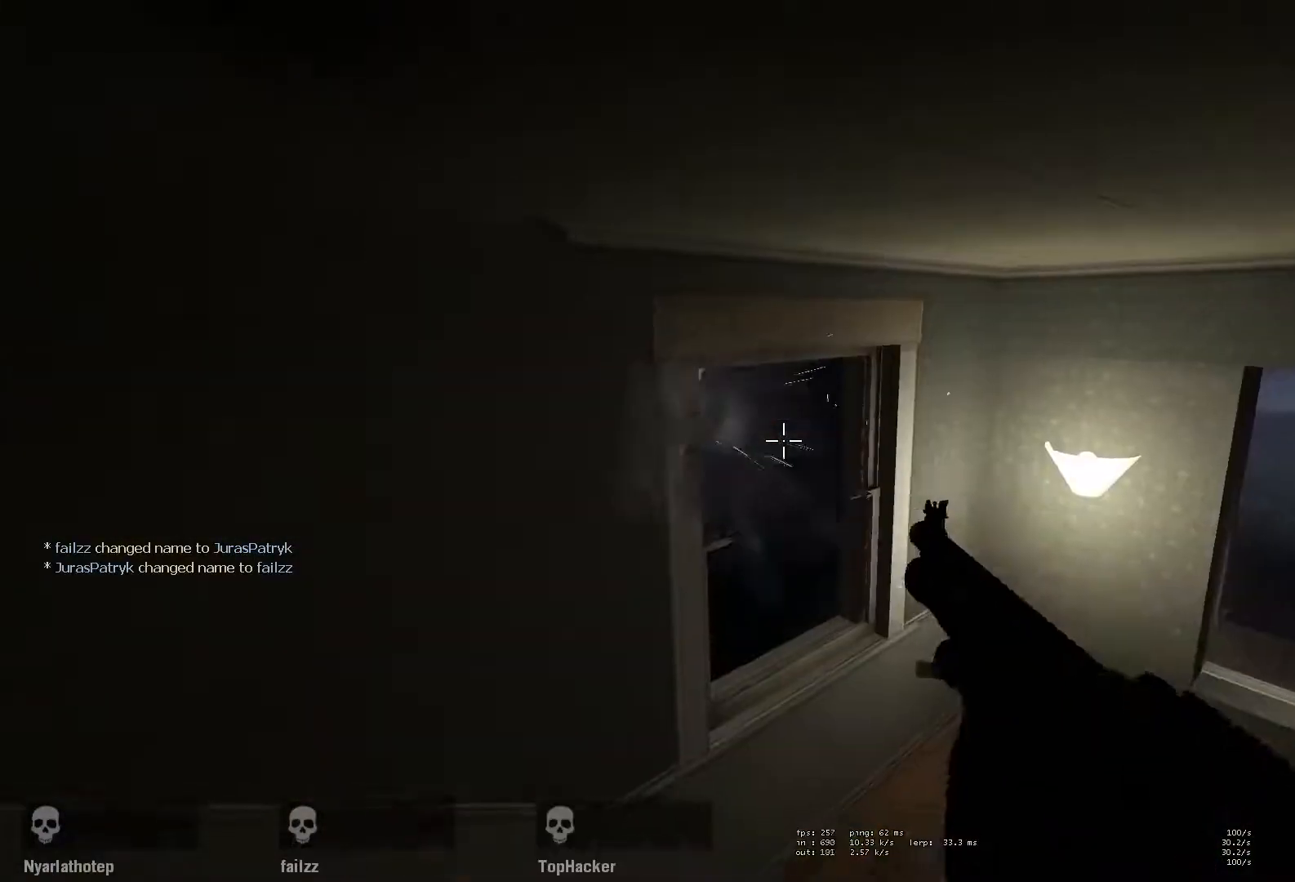
{"keys": ["ctrl"], "mouse": ["left"], "events": [[17, "mouse_left", "up"], [133, "mouse_left", "down"], [283, "mouse_left", "up"], [367, "mouse_left", "down"]]}
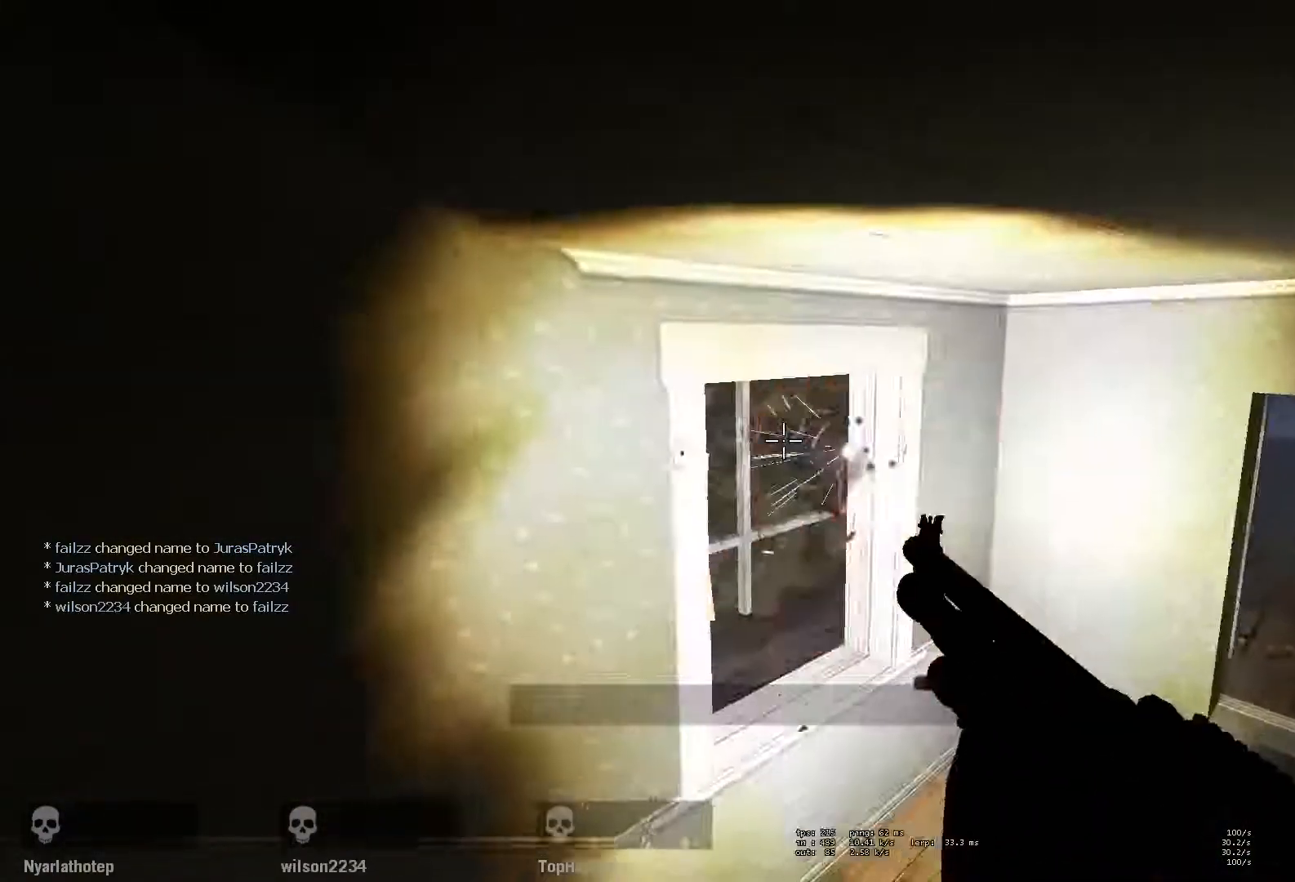
{"keys": ["ctrl"], "mouse": [], "events": [[17, "mouse_left", "up"], [117, "mouse_left", "down"], [300, "mouse_left", "up"], [333, "r", "down"], [433, "r", "up"]]}
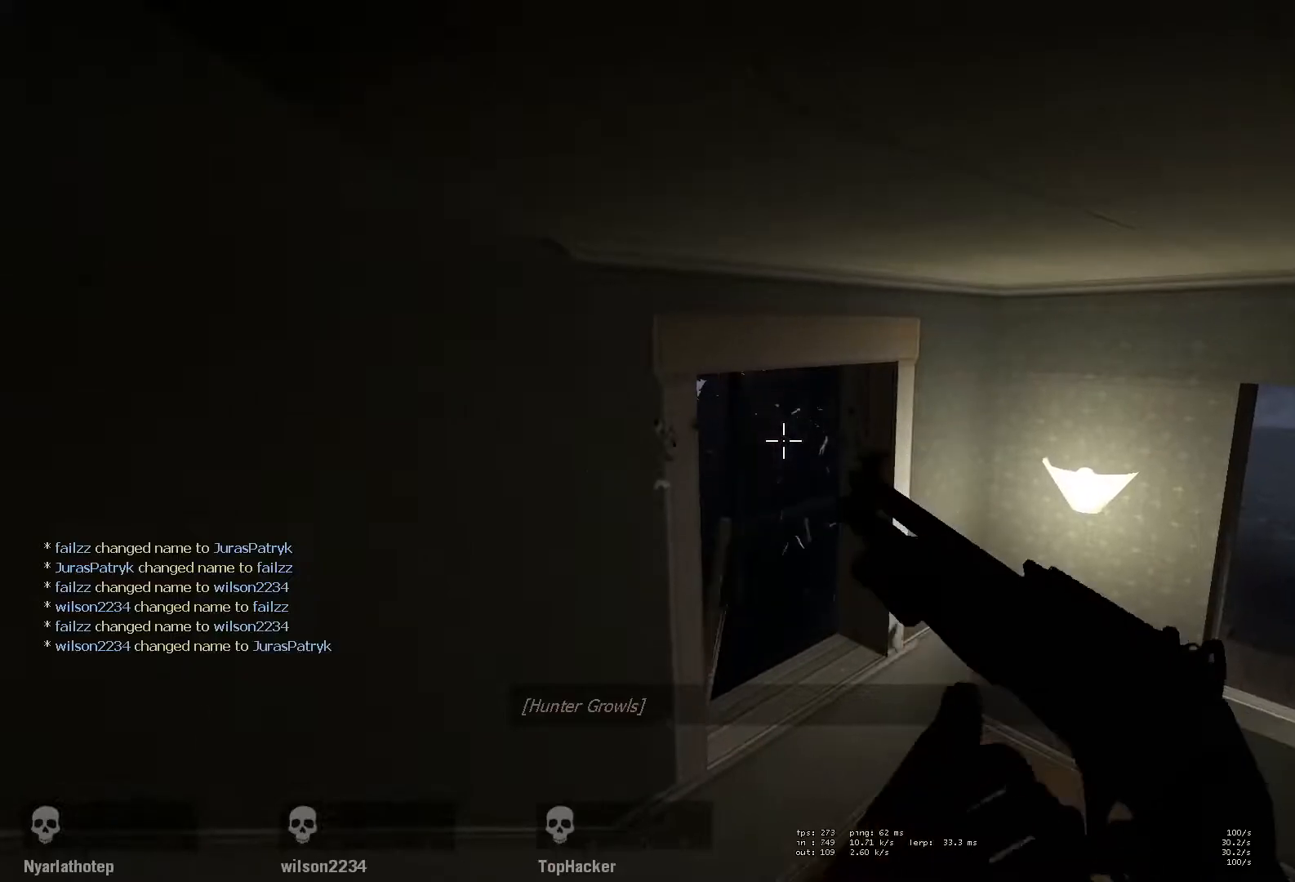
{"keys": ["ctrl"], "mouse": [], "events": [[17, "r", "down"], [83, "r", "up"], [183, "r", "down"], [267, "r", "up"]]}
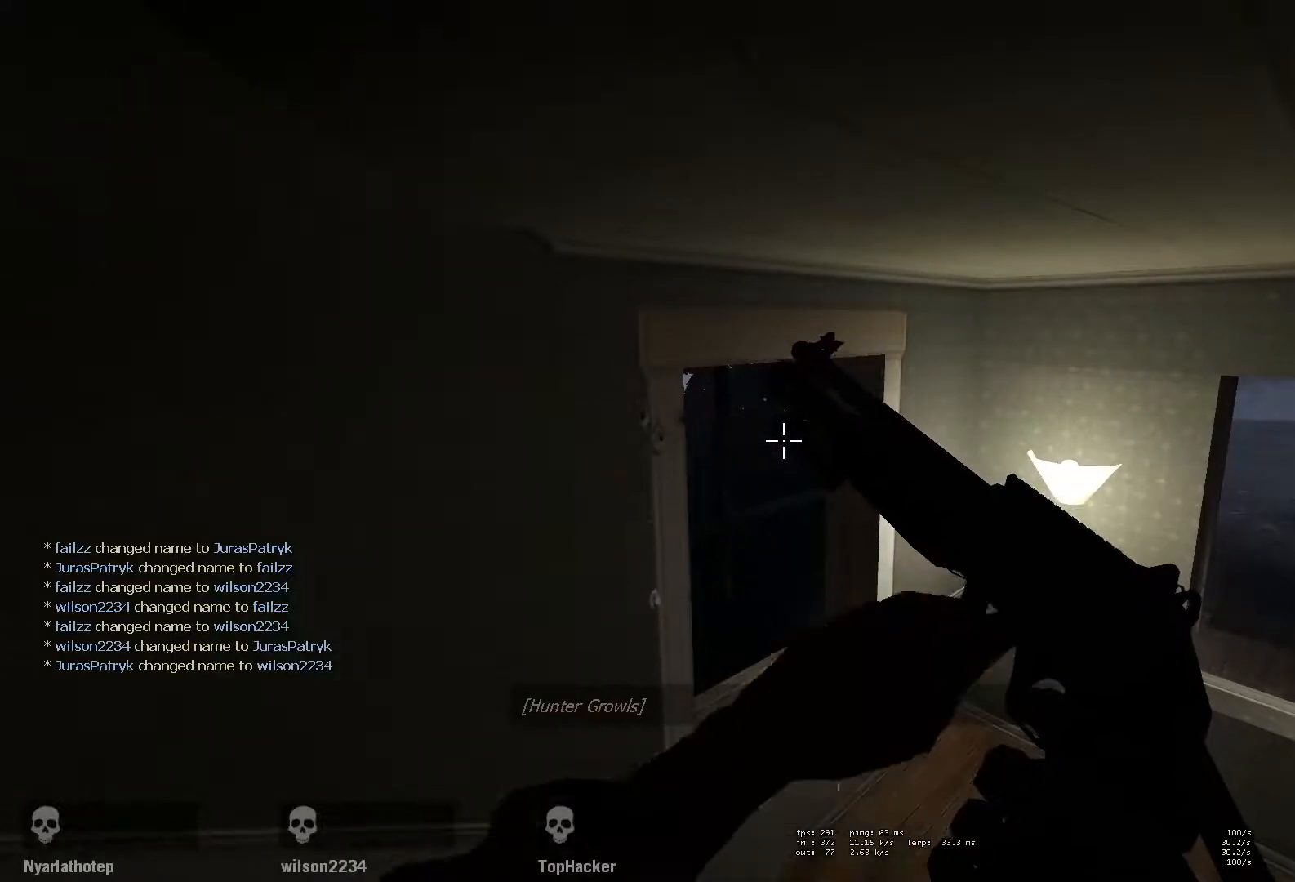
{"keys": ["ctrl"], "mouse": [], "events": []}
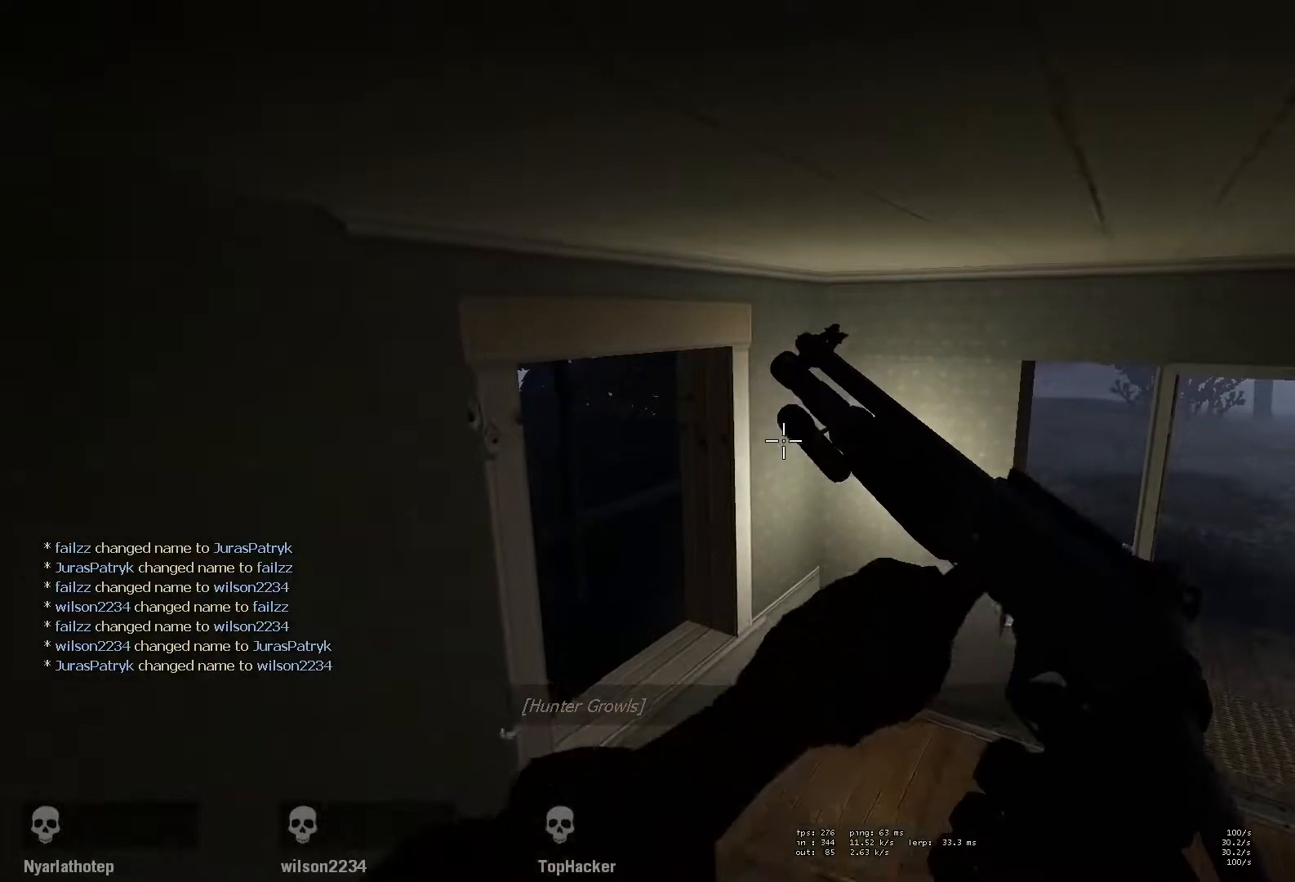
{"keys": ["ctrl"], "mouse": [], "events": []}
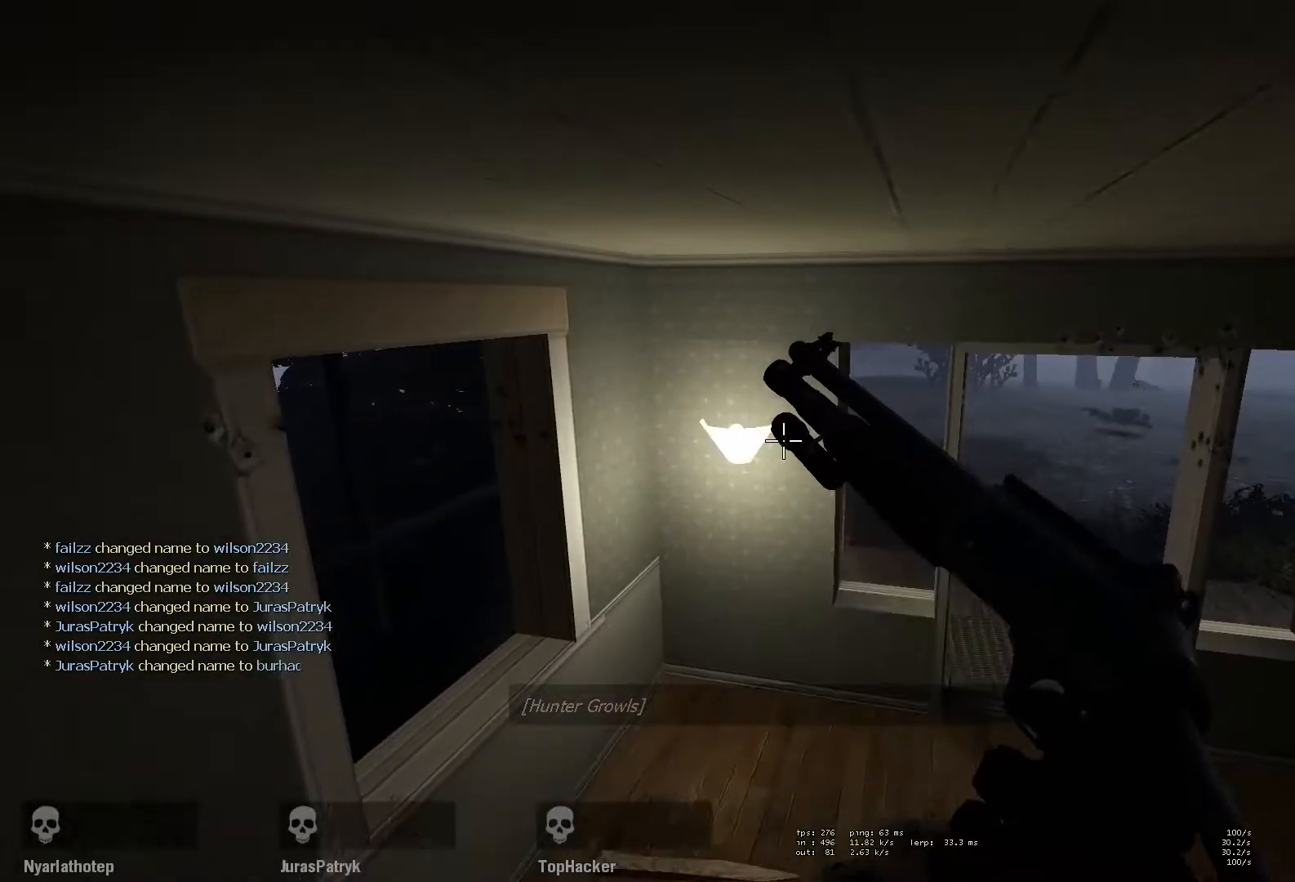
{"keys": ["ctrl"], "mouse": ["left"], "events": [[117, "mouse_left", "down"], [250, "mouse_left", "up"], [350, "mouse_left", "down"]]}
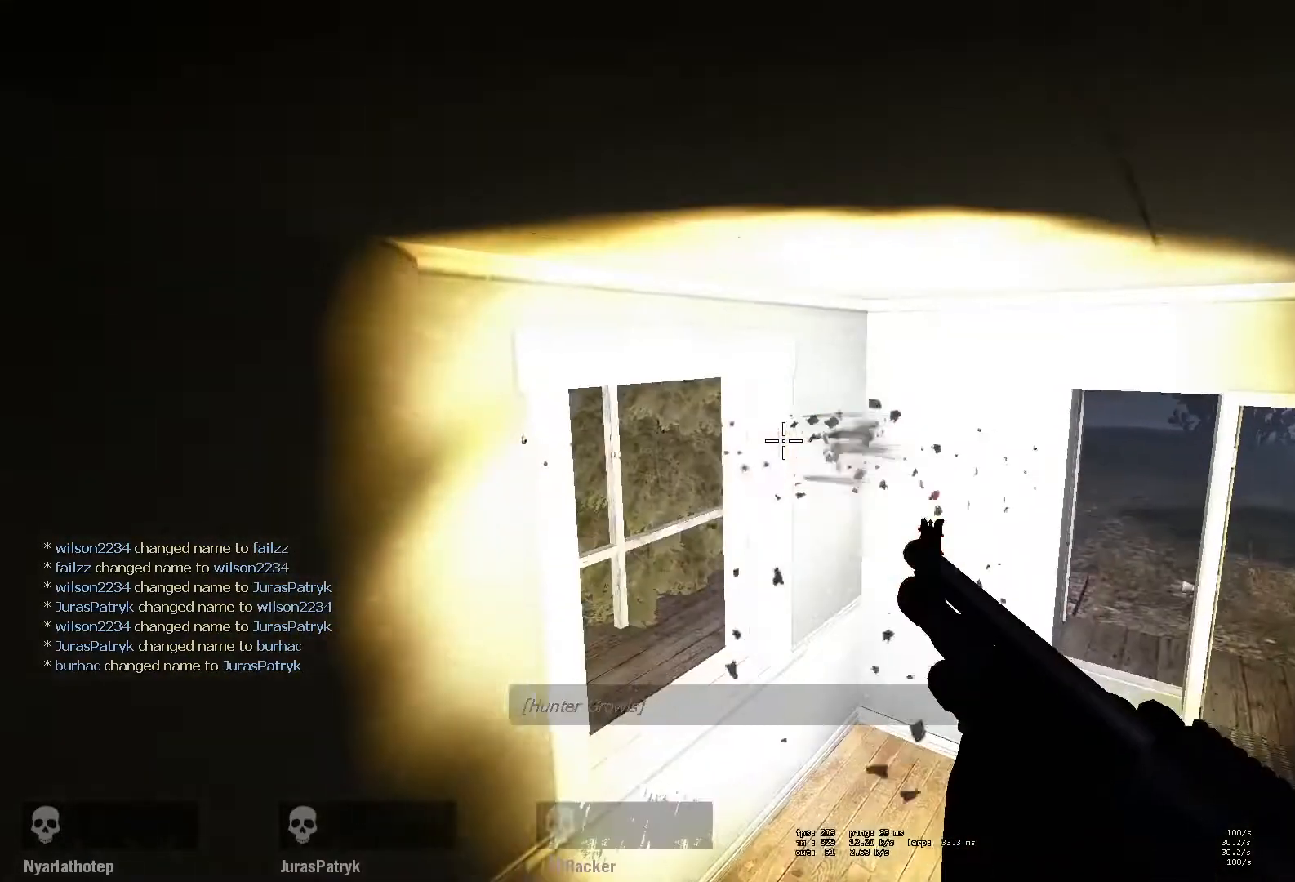
{"keys": ["ctrl", "r"], "mouse": [], "events": [[17, "mouse_left", "up"], [150, "r", "down"], [250, "r", "up"], [333, "r", "down"], [417, "r", "up"], [500, "r", "down"]]}
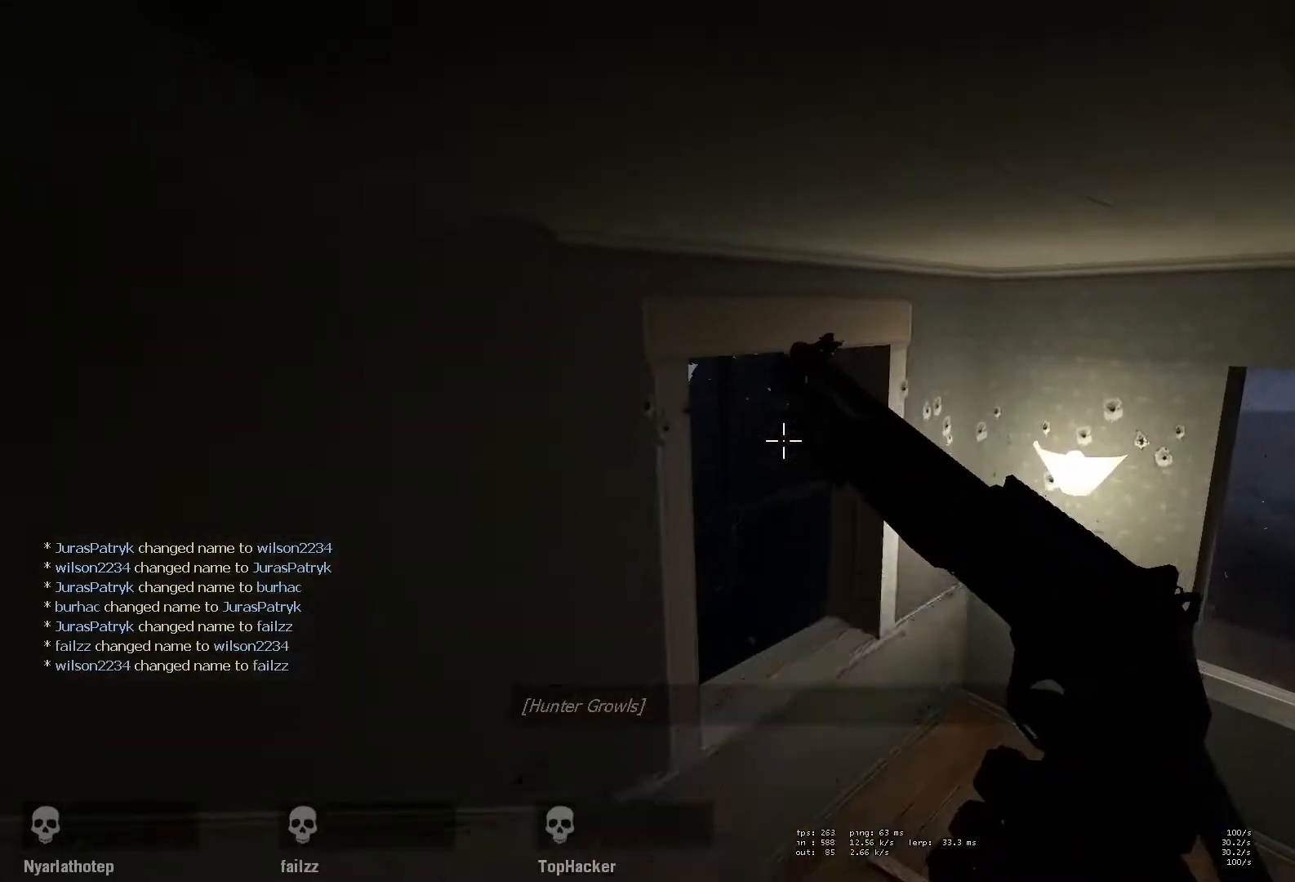
{"keys": ["ctrl"], "mouse": [], "events": [[83, "r", "up"], [167, "r", "down"], [233, "r", "up"]]}
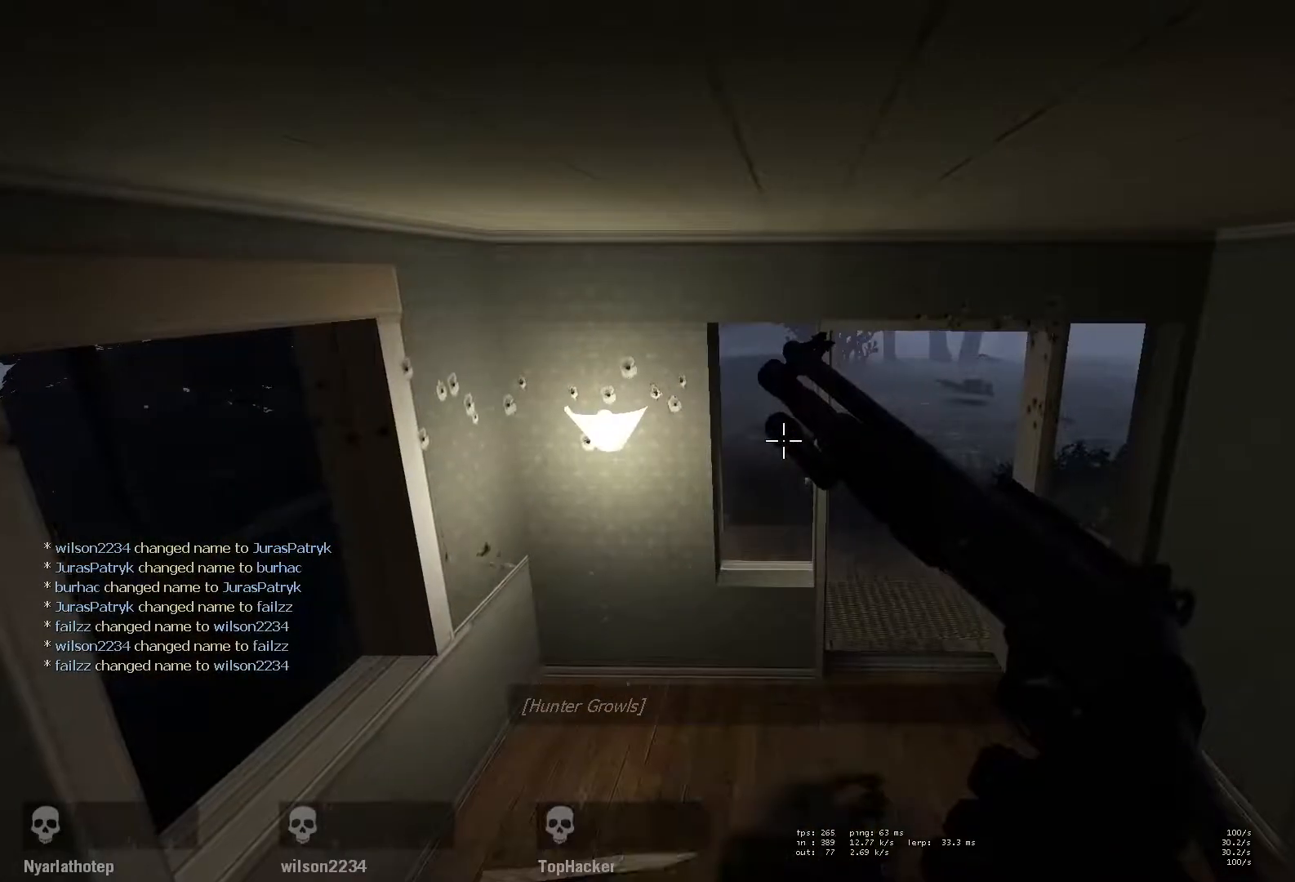
{"keys": ["ctrl"], "mouse": [], "events": []}
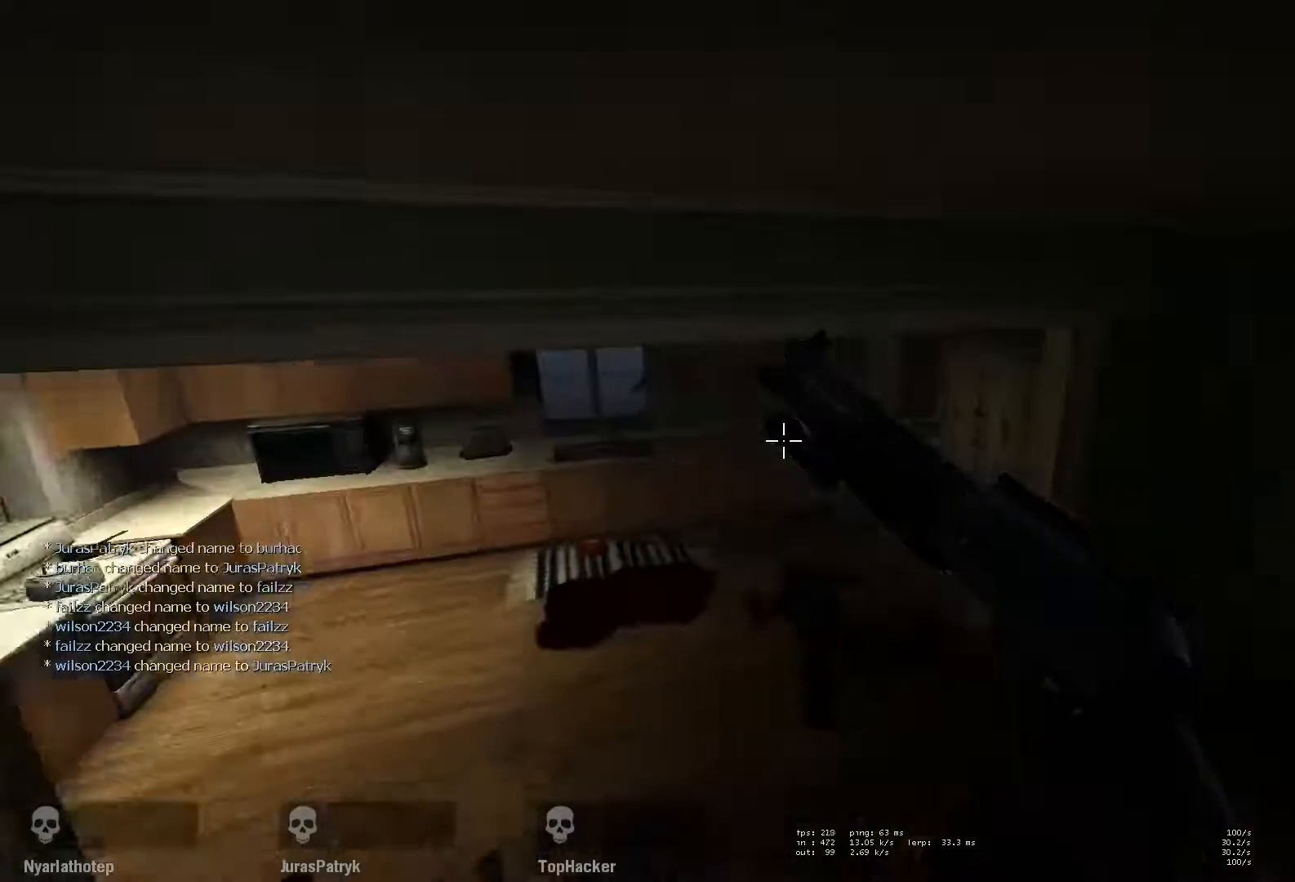
{"keys": ["ctrl"], "mouse": [], "events": []}
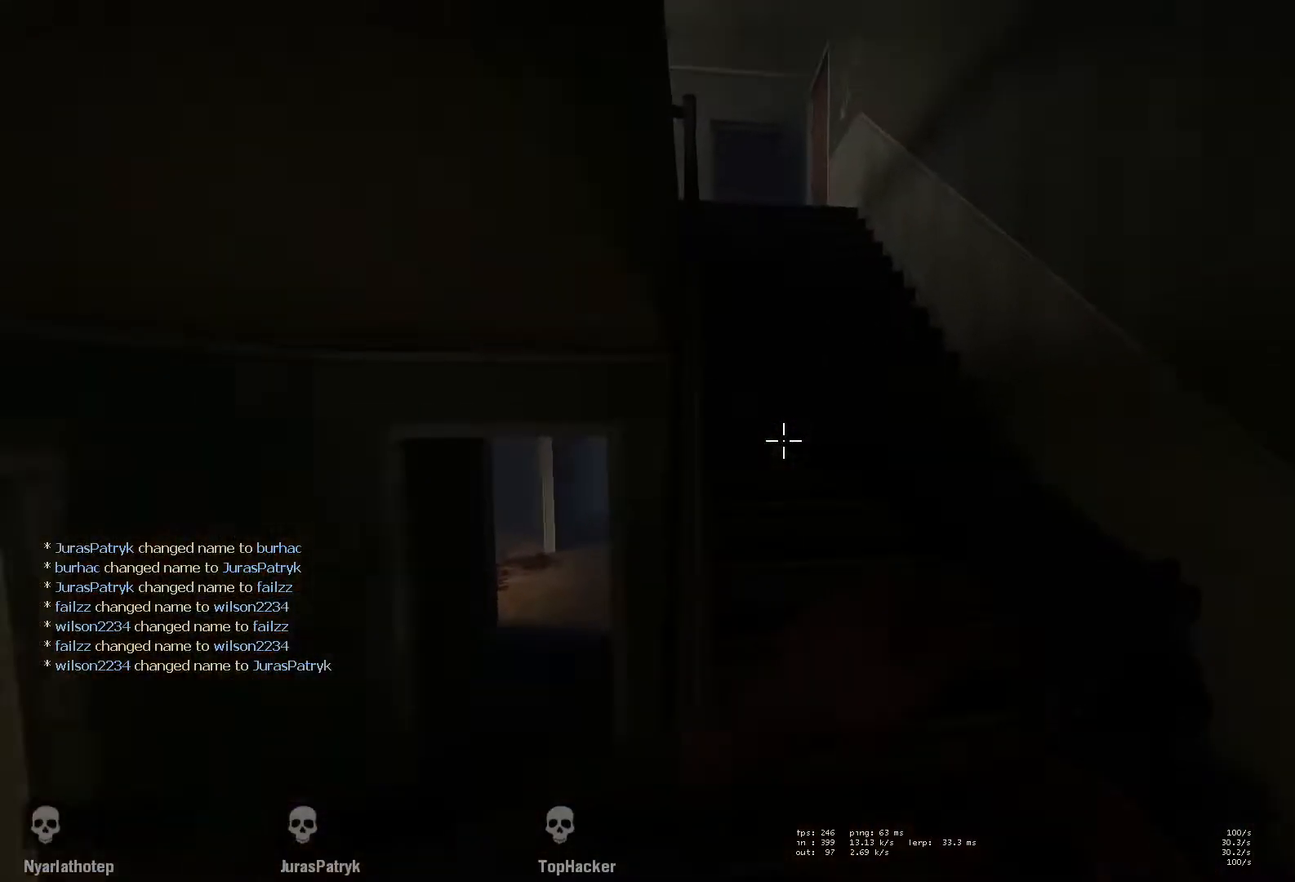
{"keys": ["ctrl"], "mouse": [], "events": []}
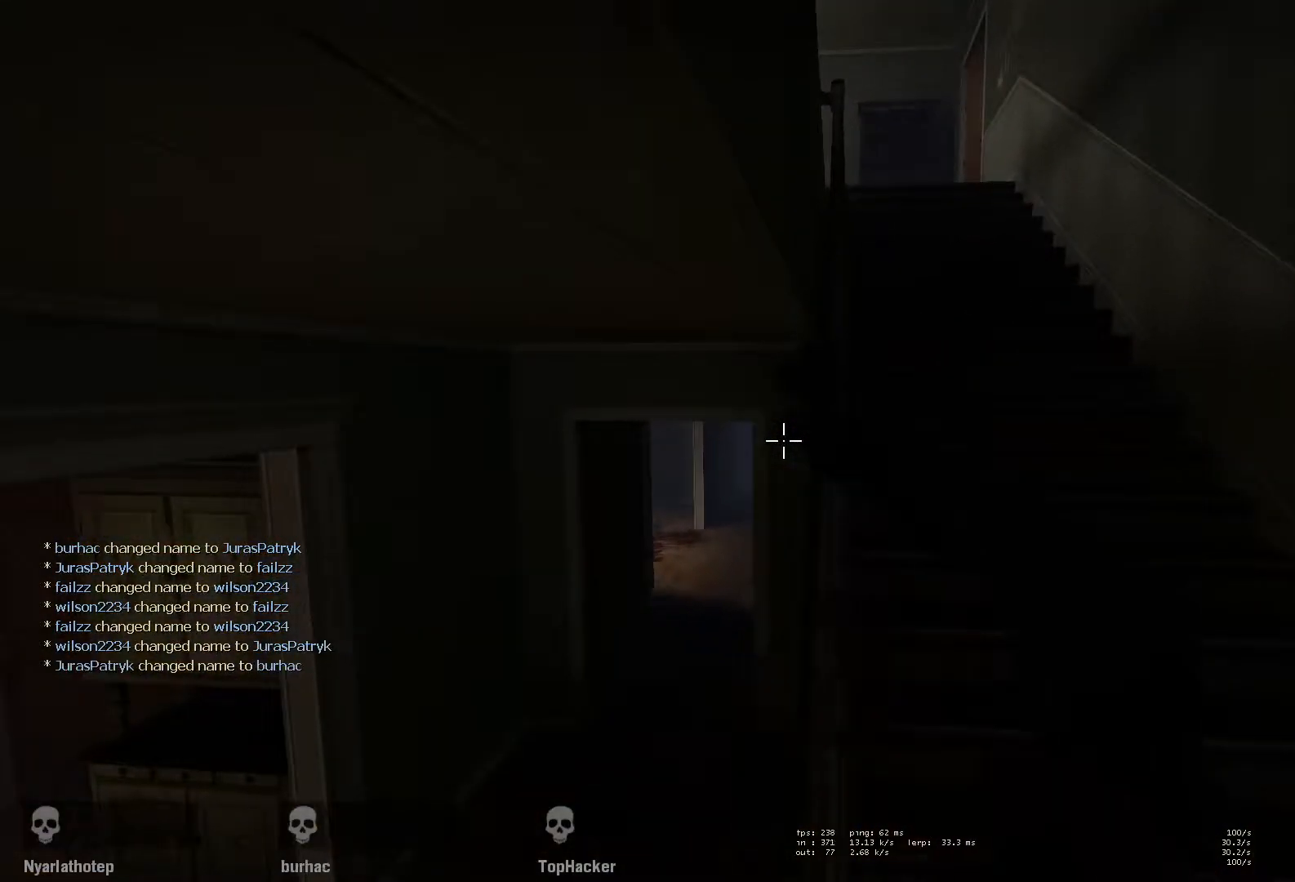
{"keys": [], "mouse": [], "events": [[450, "ctrl", "up"]]}
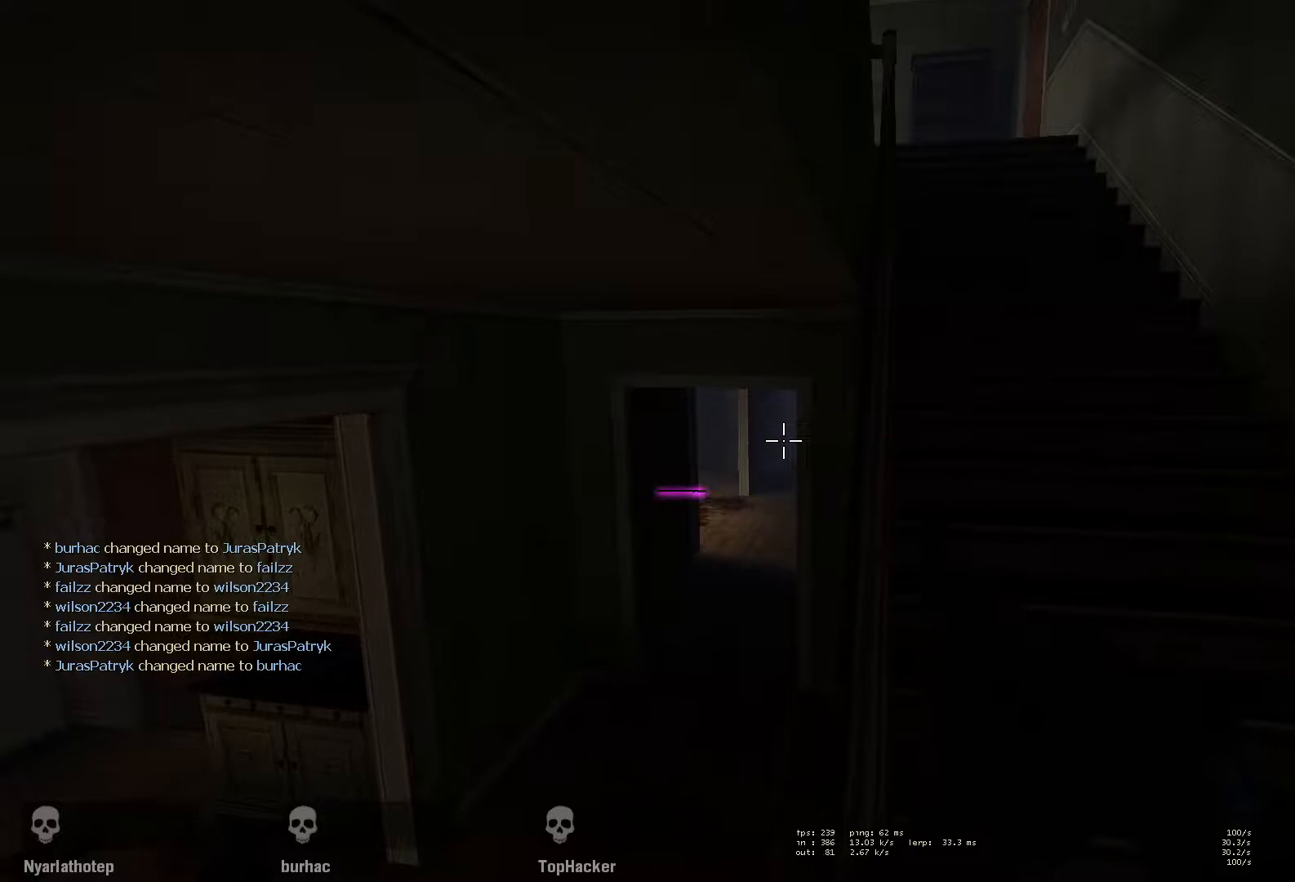
{"keys": [], "mouse": [], "events": [[450, "f", "down"], [500, "f", "up"]]}
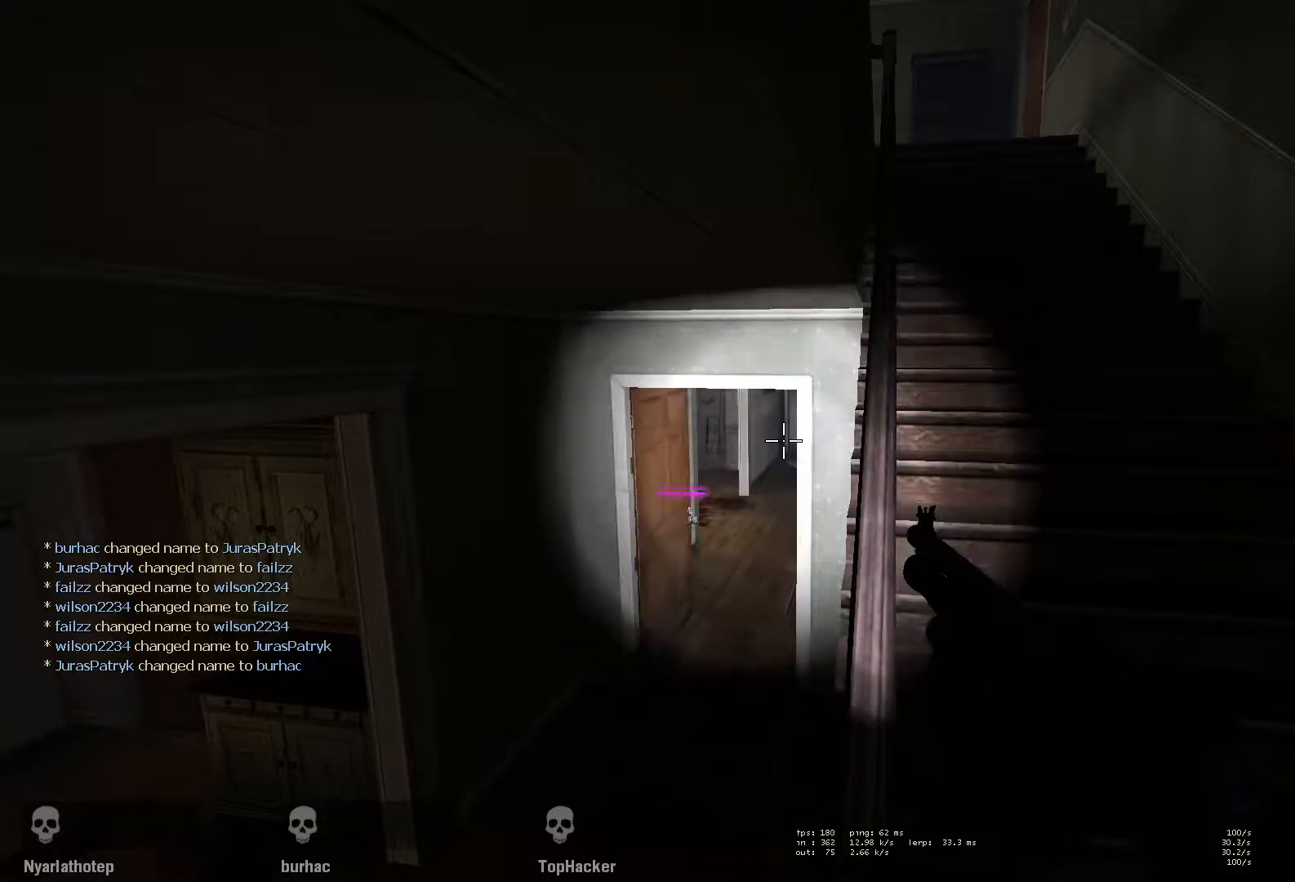
{"keys": [], "mouse": [], "events": [[100, "f", "down"], [167, "f", "up"], [317, "f", "down"], [400, "f", "up"]]}
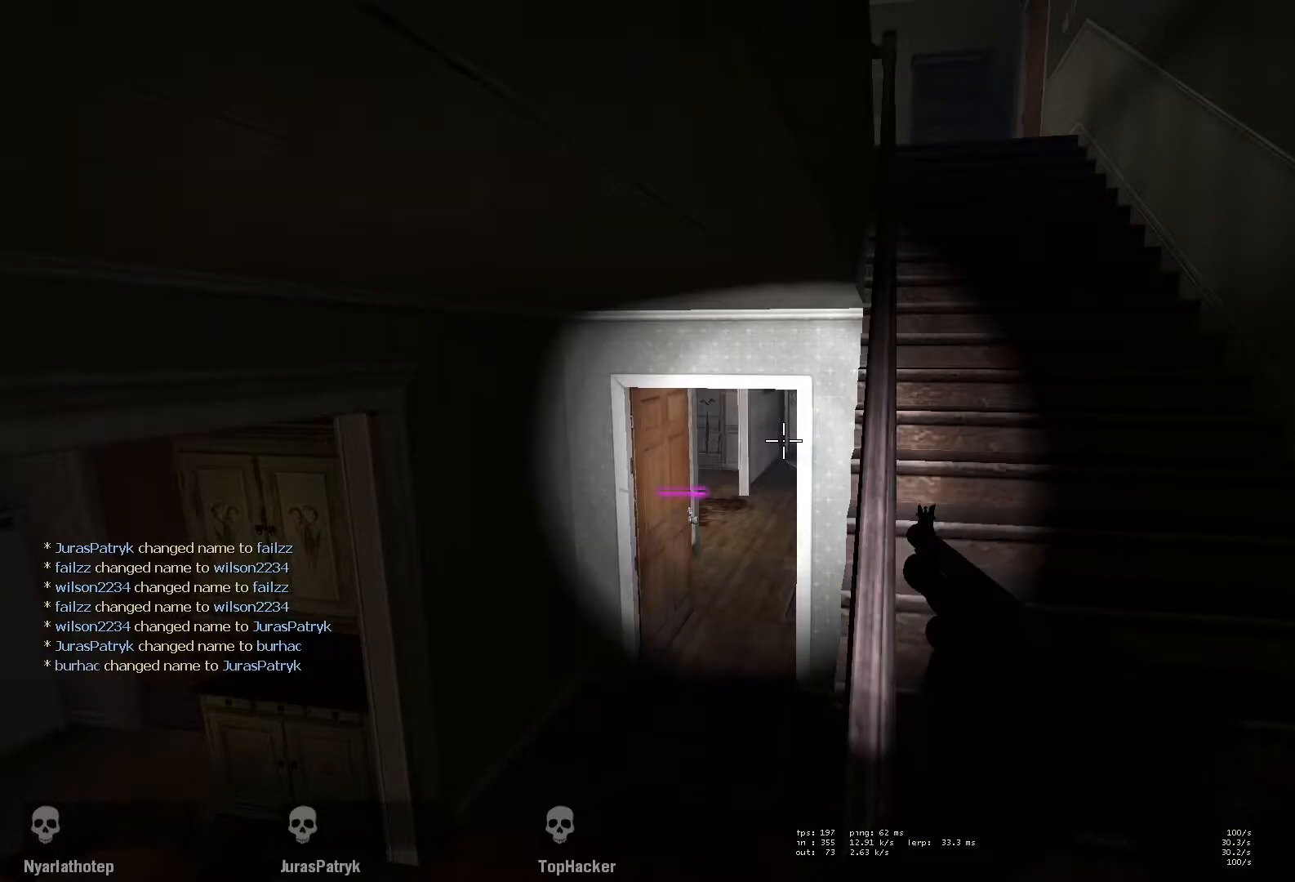
{"keys": [], "mouse": [], "events": [[167, "f", "down"], [267, "f", "up"]]}